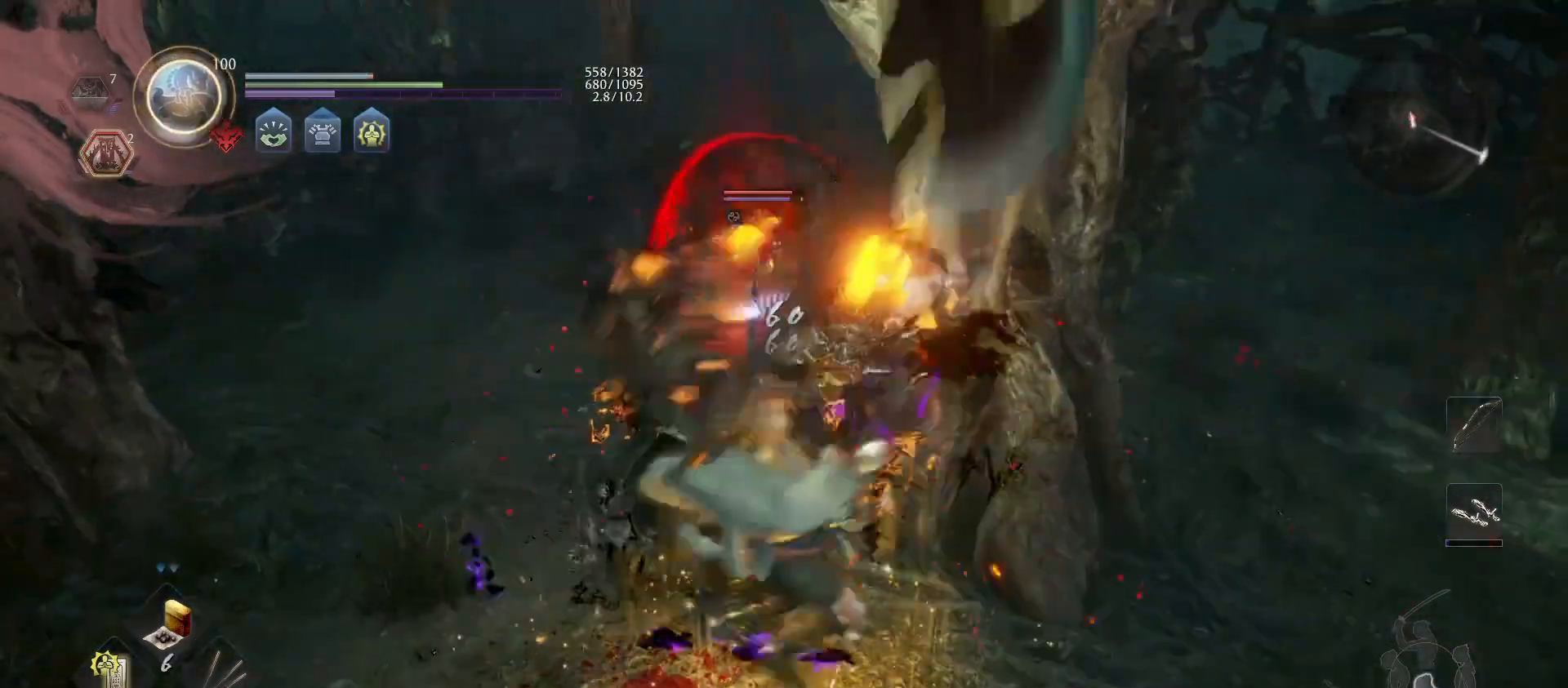
Gameplay with a controller (PlayStation layout); each line is a JSON object with the inputs held at the frame after it. "events" lists button and stick changes between this image and that frame as [ms after this image, input, new state], when the widget could be followed in between.
{"buttons": ["CROSS", "R1"], "left_stick": "right", "right_stick": "center", "events": [[33, "left_stick", "right"], [467, "CROSS", "down"], [500, "R1", "down"]]}
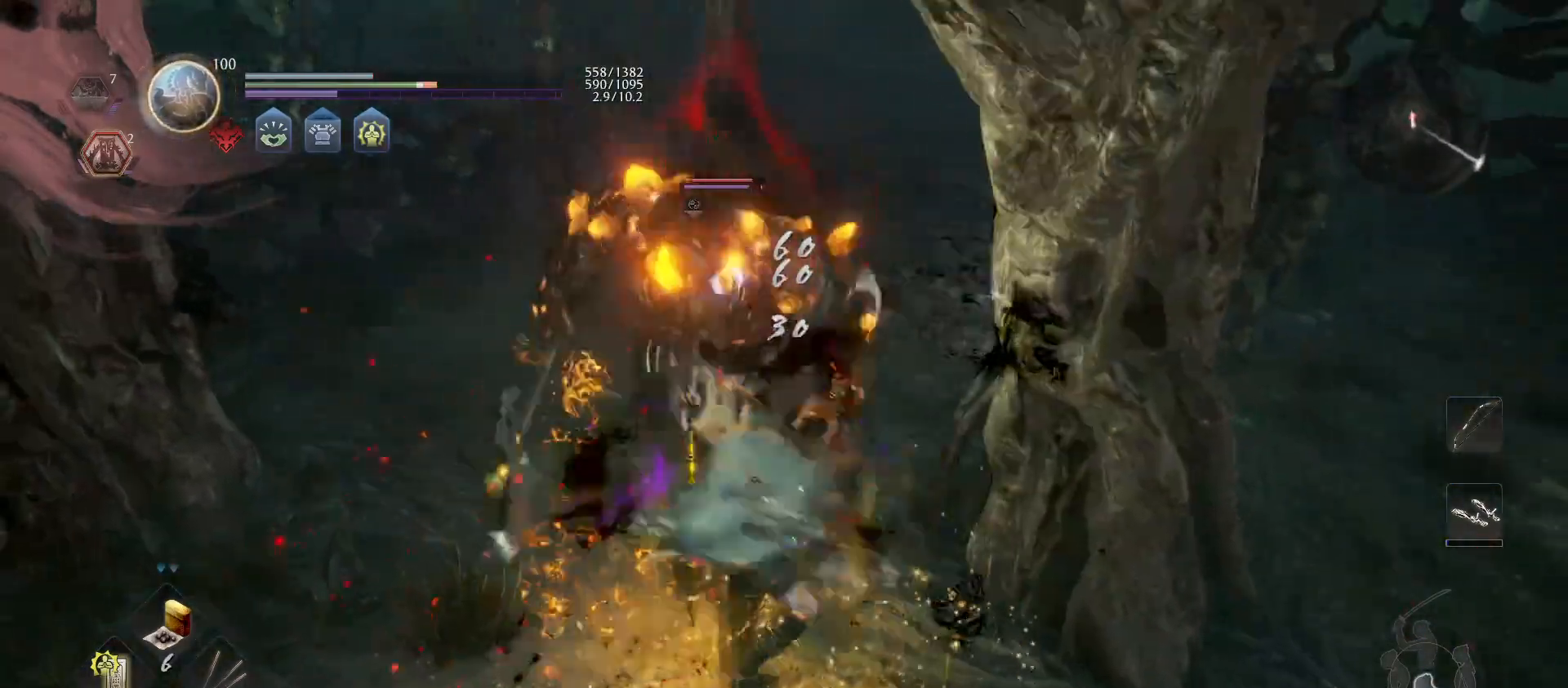
{"buttons": [], "left_stick": "up", "right_stick": "center", "events": [[100, "CROSS", "up"], [133, "R1", "up"], [233, "SQUARE", "down"], [267, "left_stick", "up-right"], [367, "SQUARE", "up"], [400, "left_stick", "up"]]}
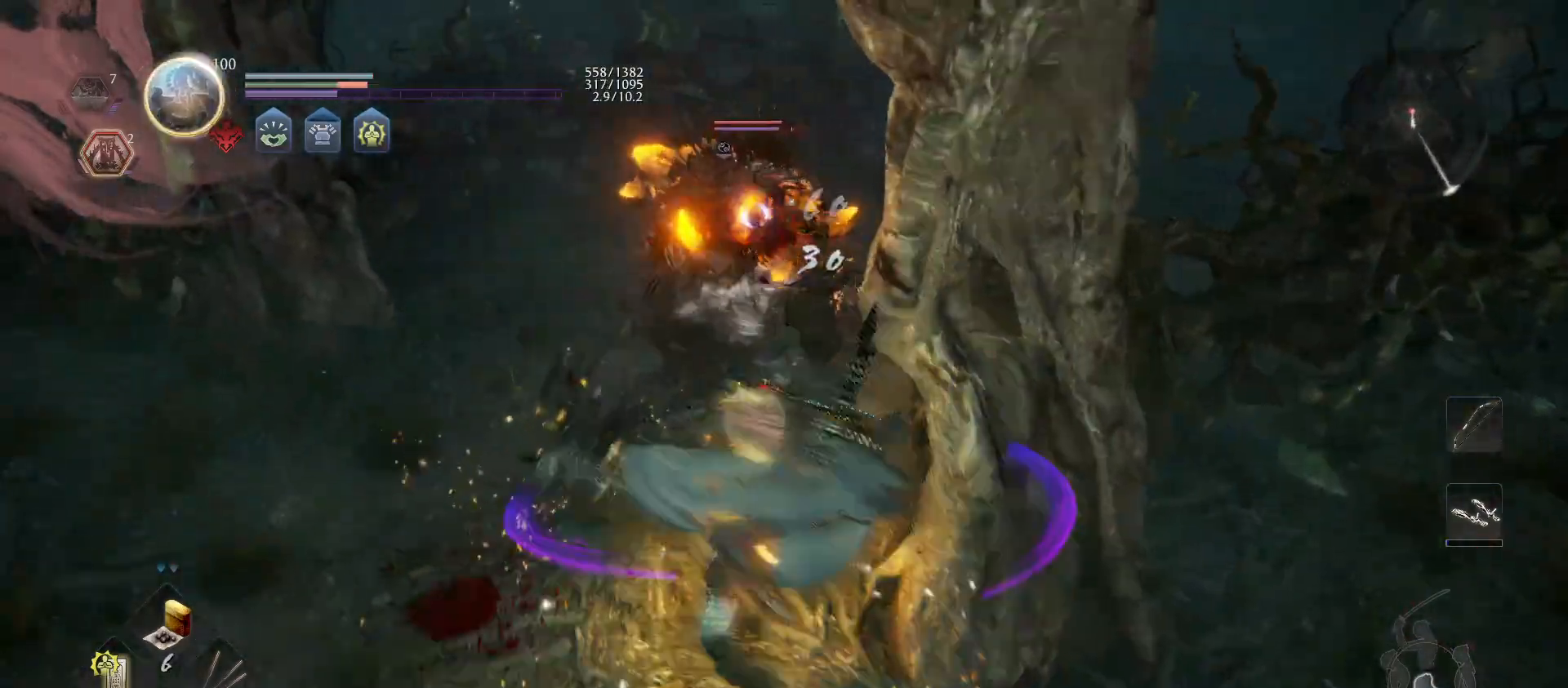
{"buttons": ["CROSS", "R1"], "left_stick": "down", "right_stick": "center", "events": [[33, "left_stick", "up-left"], [233, "CROSS", "down"], [233, "left_stick", "down-left"], [367, "CROSS", "up"], [400, "left_stick", "down"], [467, "CROSS", "down"], [467, "R1", "down"]]}
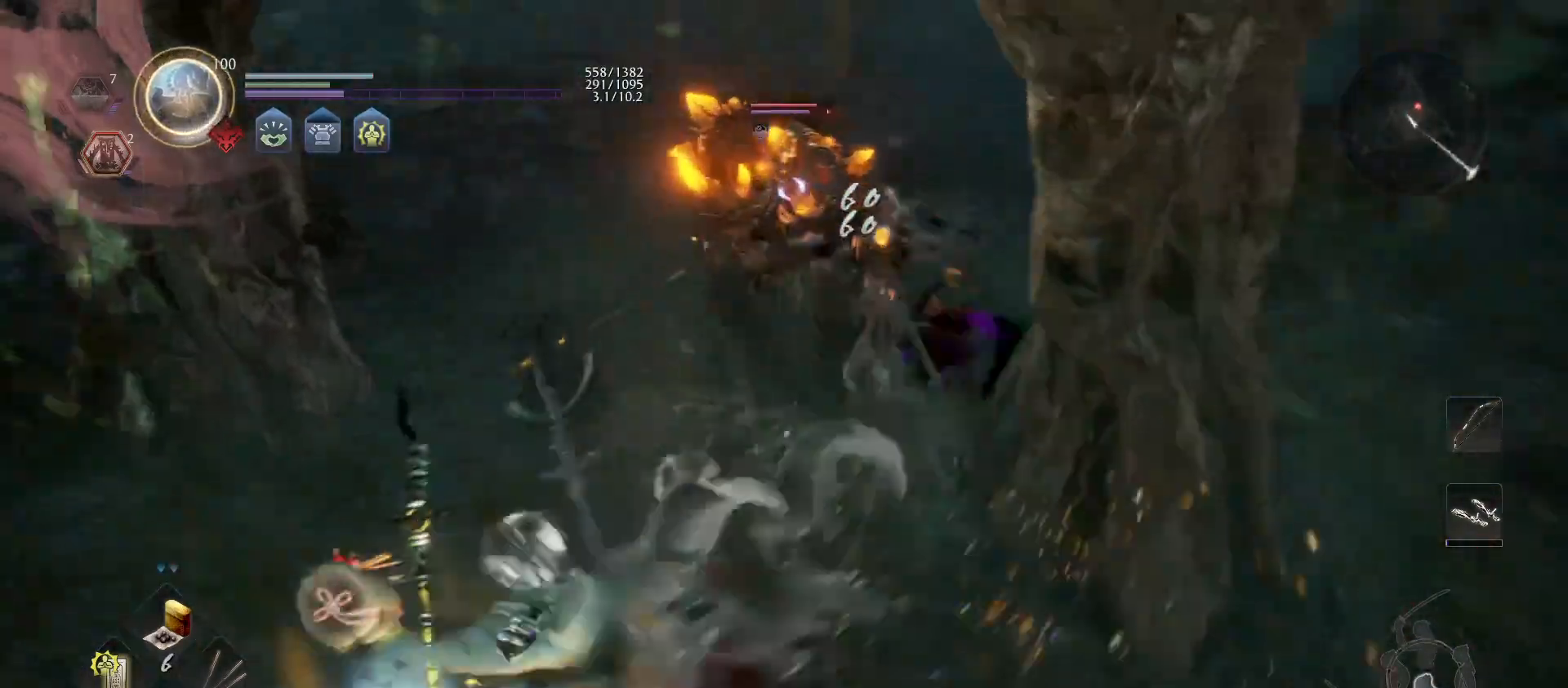
{"buttons": ["CROSS"], "left_stick": "down-right", "right_stick": "center", "events": [[33, "left_stick", "down-right"], [67, "CROSS", "up"], [100, "R1", "up"], [167, "left_stick", "right"], [367, "CROSS", "down"], [467, "left_stick", "down-right"]]}
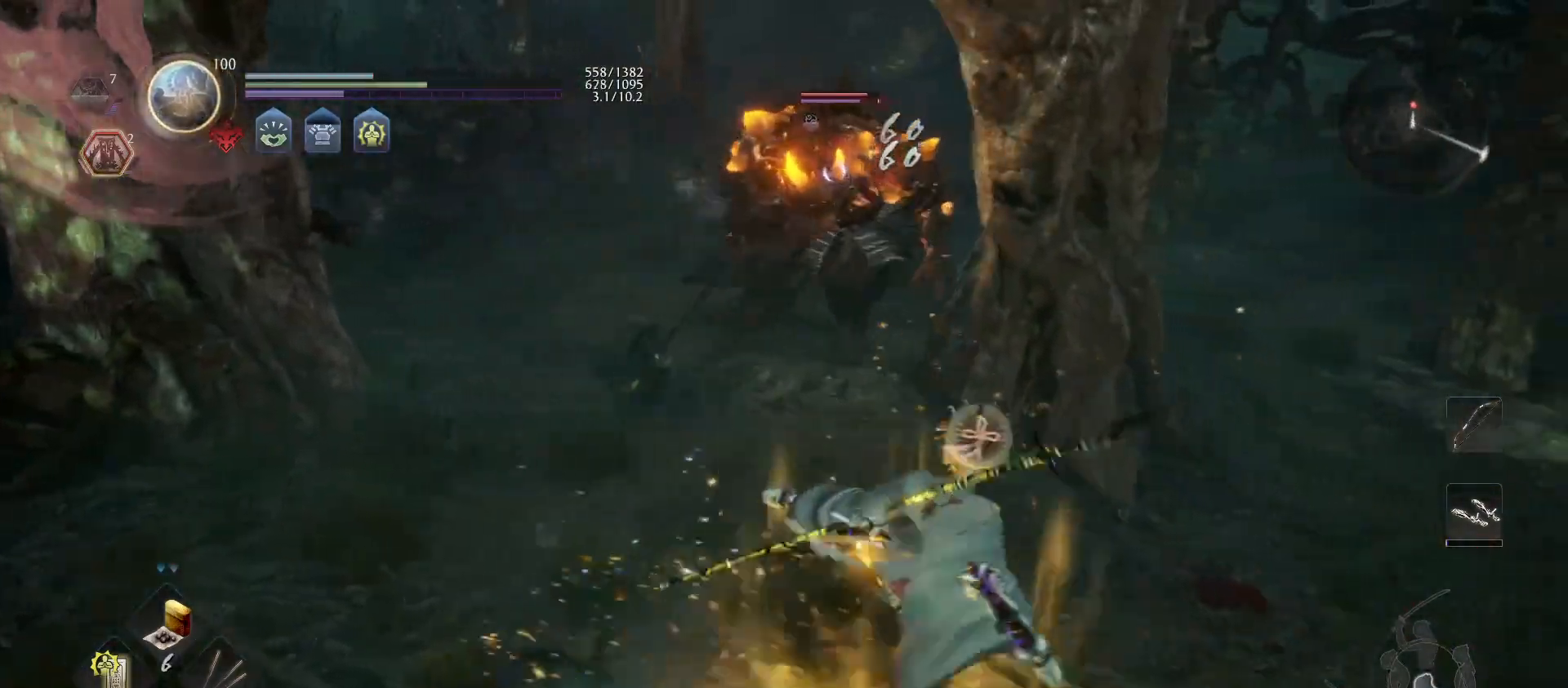
{"buttons": [], "left_stick": "center", "right_stick": "center", "events": [[33, "CROSS", "up"], [200, "left_stick", "up-right"], [500, "left_stick", "center"]]}
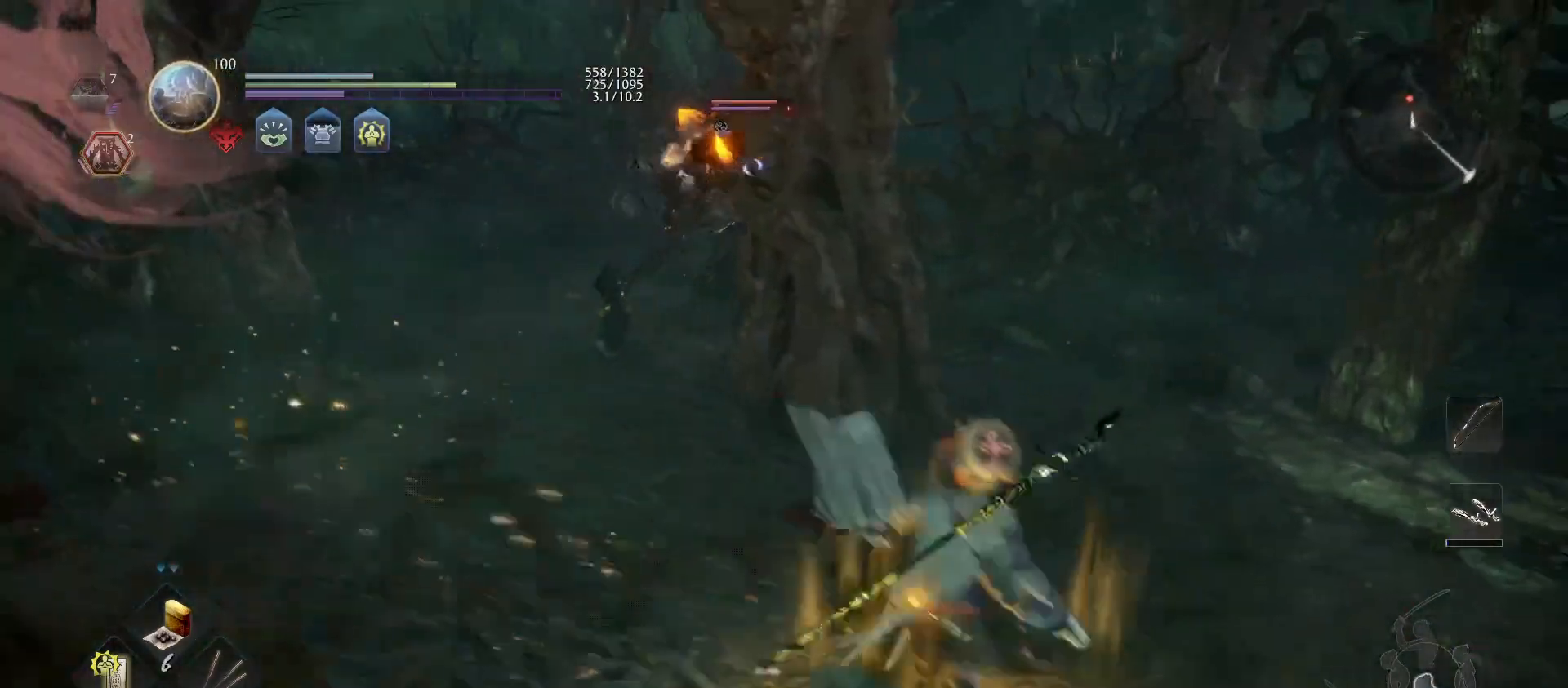
{"buttons": [], "left_stick": "right", "right_stick": "center", "events": [[100, "DPAD_UP", "down"], [233, "DPAD_UP", "up"], [433, "left_stick", "right"]]}
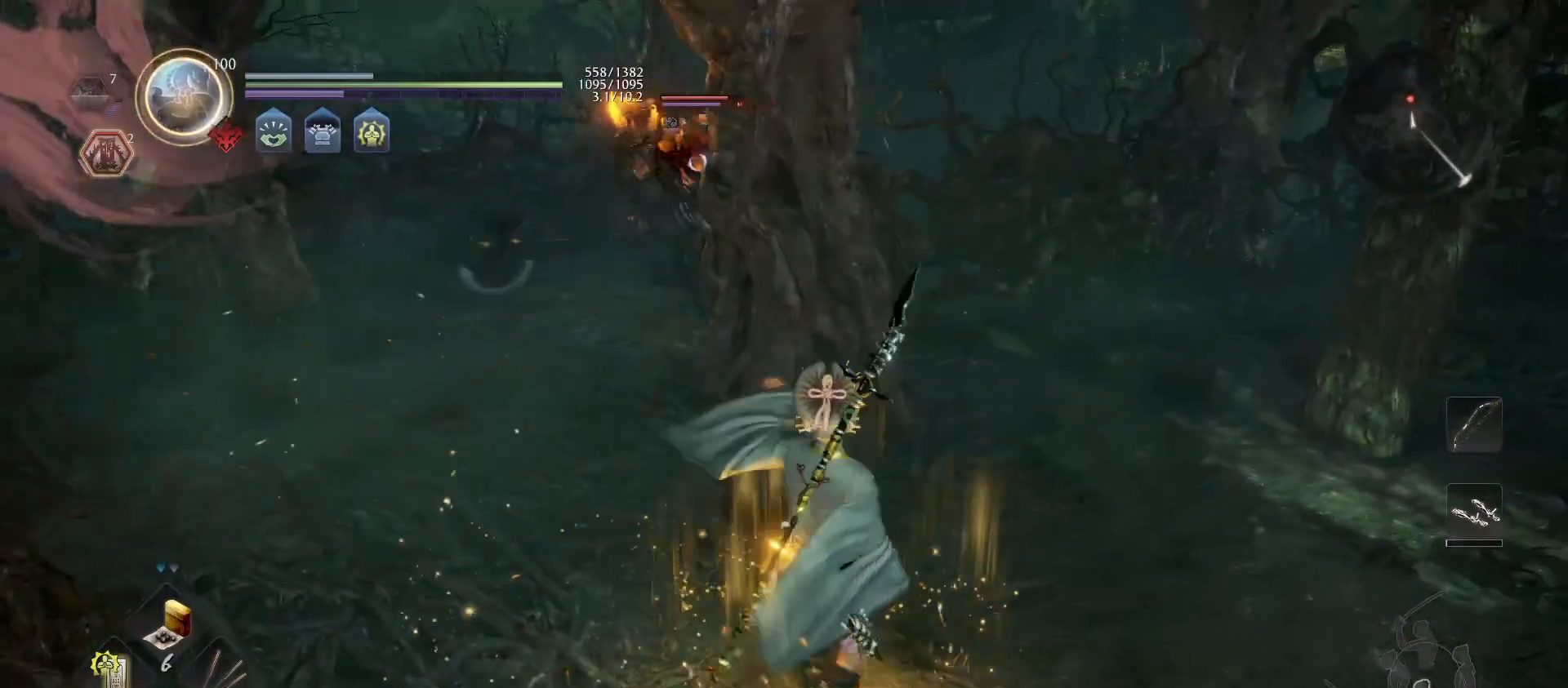
{"buttons": ["CROSS", "R1"], "left_stick": "up-right", "right_stick": "center", "events": [[233, "CROSS", "down"], [233, "R1", "down"], [233, "left_stick", "up-right"], [333, "CROSS", "up"], [367, "R1", "up"], [400, "left_stick", "right"], [500, "CROSS", "down"], [500, "R1", "down"], [500, "left_stick", "up-right"]]}
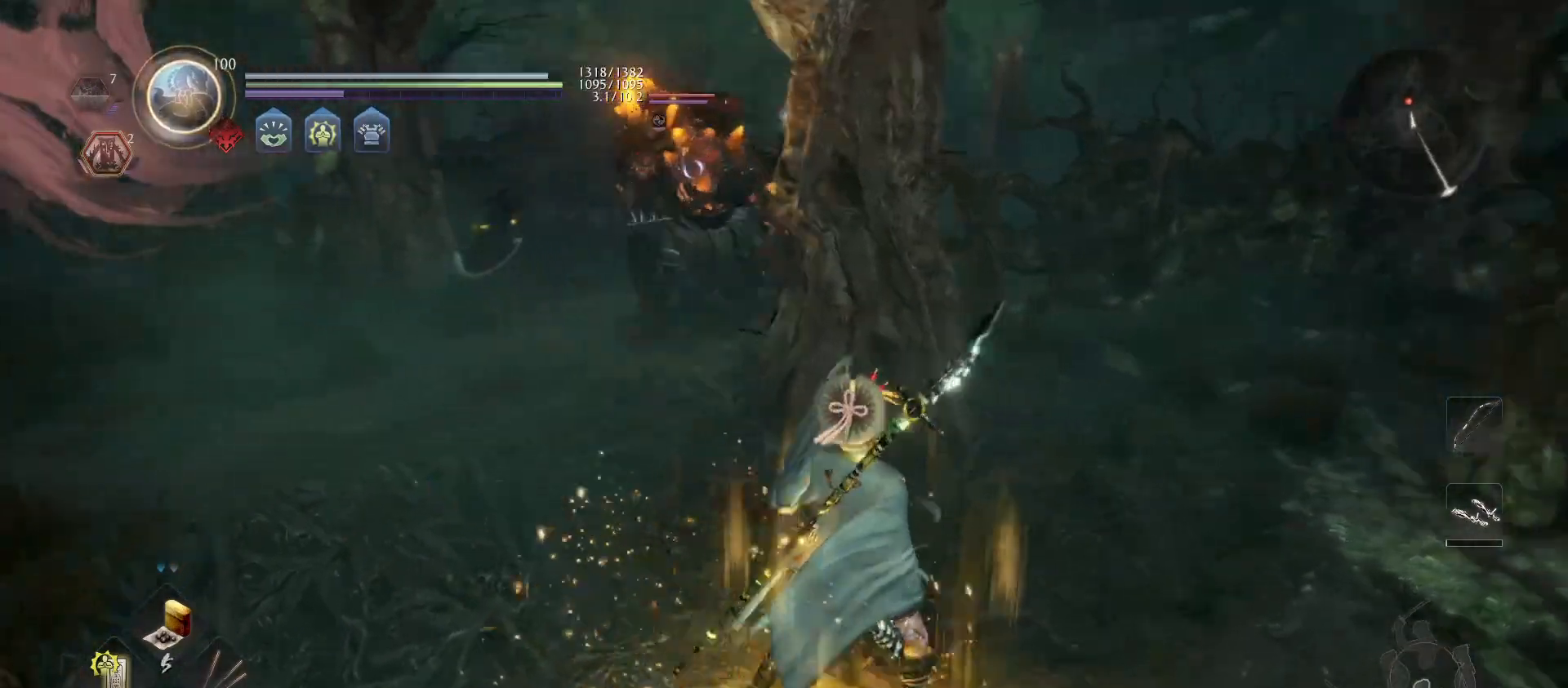
{"buttons": ["L1"], "left_stick": "down-right", "right_stick": "center", "events": [[133, "CROSS", "up"], [133, "R1", "up"], [400, "left_stick", "down-right"], [467, "L1", "down"]]}
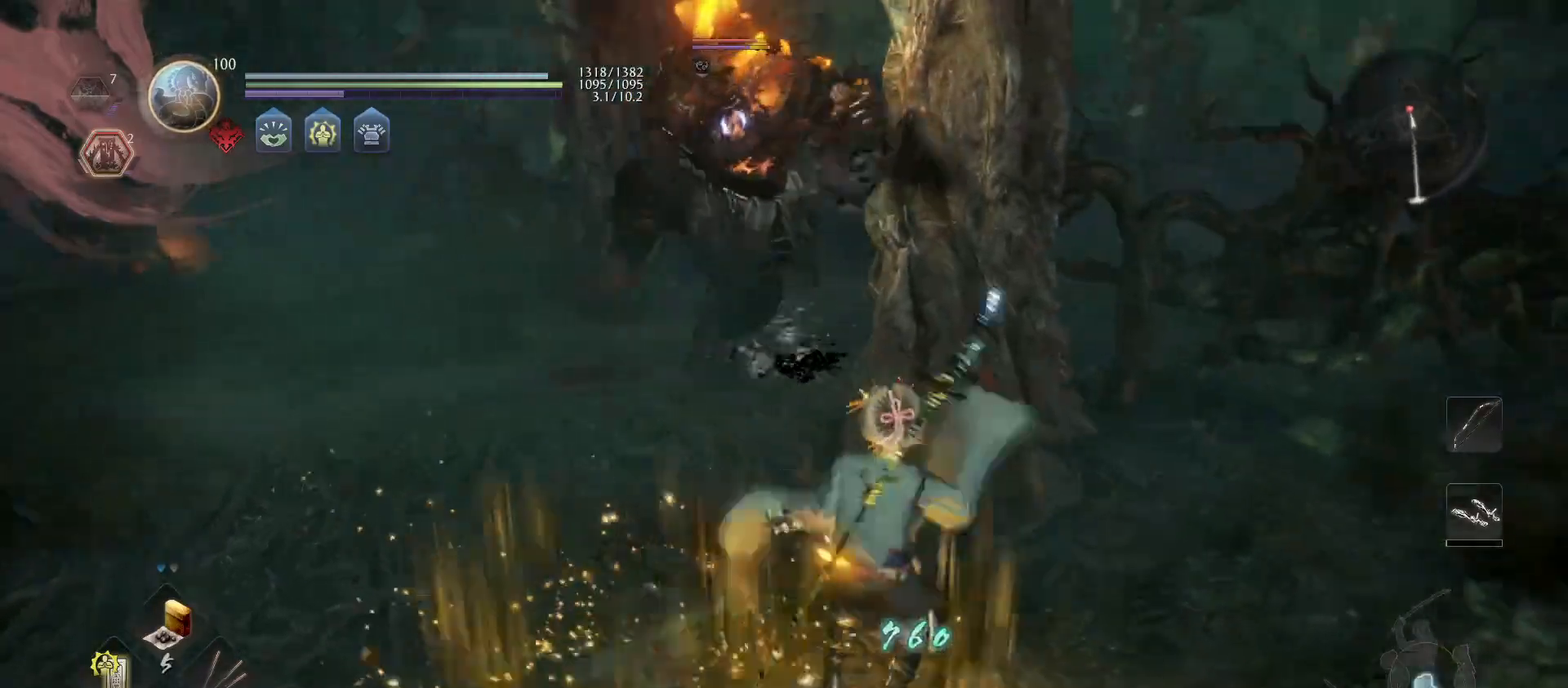
{"buttons": ["CROSS", "R1"], "left_stick": "up", "right_stick": "center", "events": [[100, "CROSS", "down"], [233, "CROSS", "up"], [300, "left_stick", "down"], [367, "L1", "up"], [367, "R1", "down"], [400, "CROSS", "down"], [467, "left_stick", "up"]]}
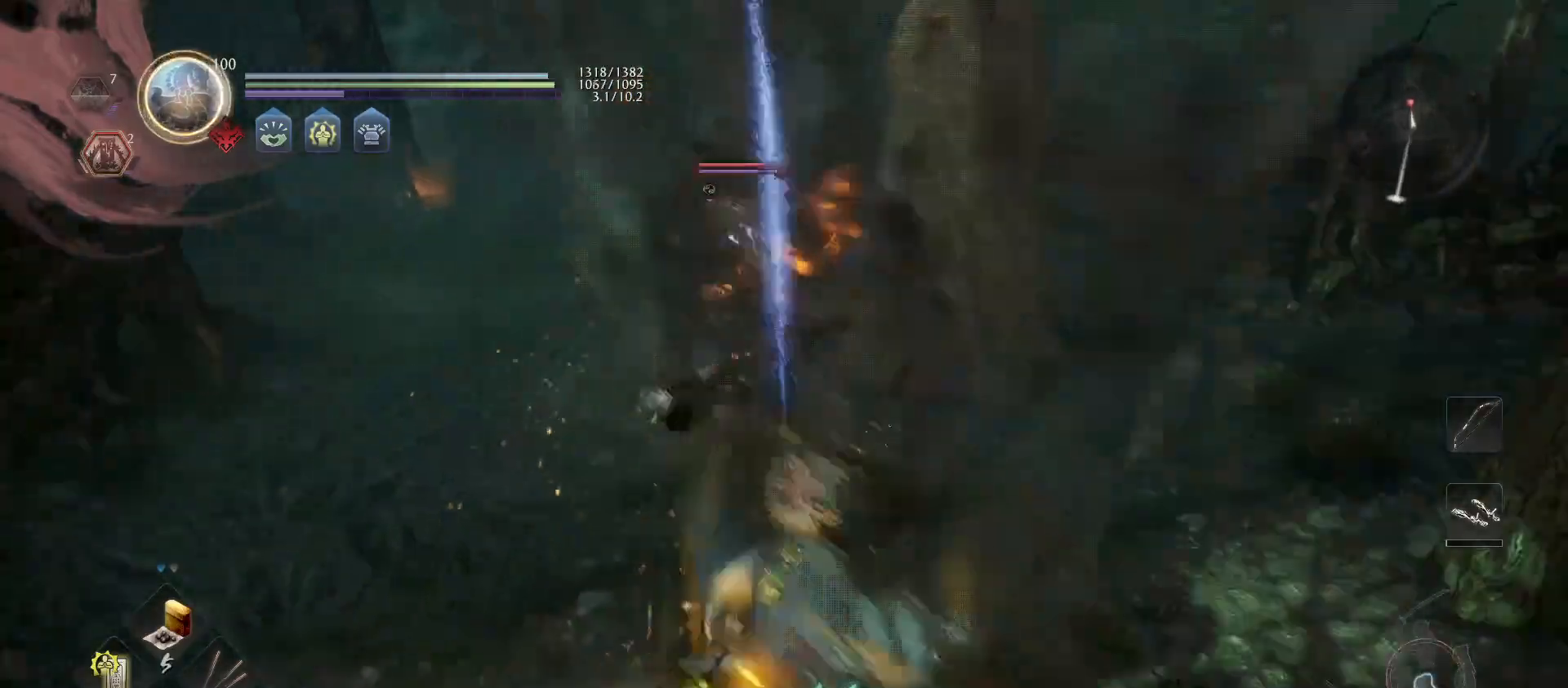
{"buttons": [], "left_stick": "center", "right_stick": "center", "events": [[33, "CROSS", "up"], [33, "R1", "up"], [367, "TRIANGLE", "down"], [367, "left_stick", "center"], [467, "TRIANGLE", "up"]]}
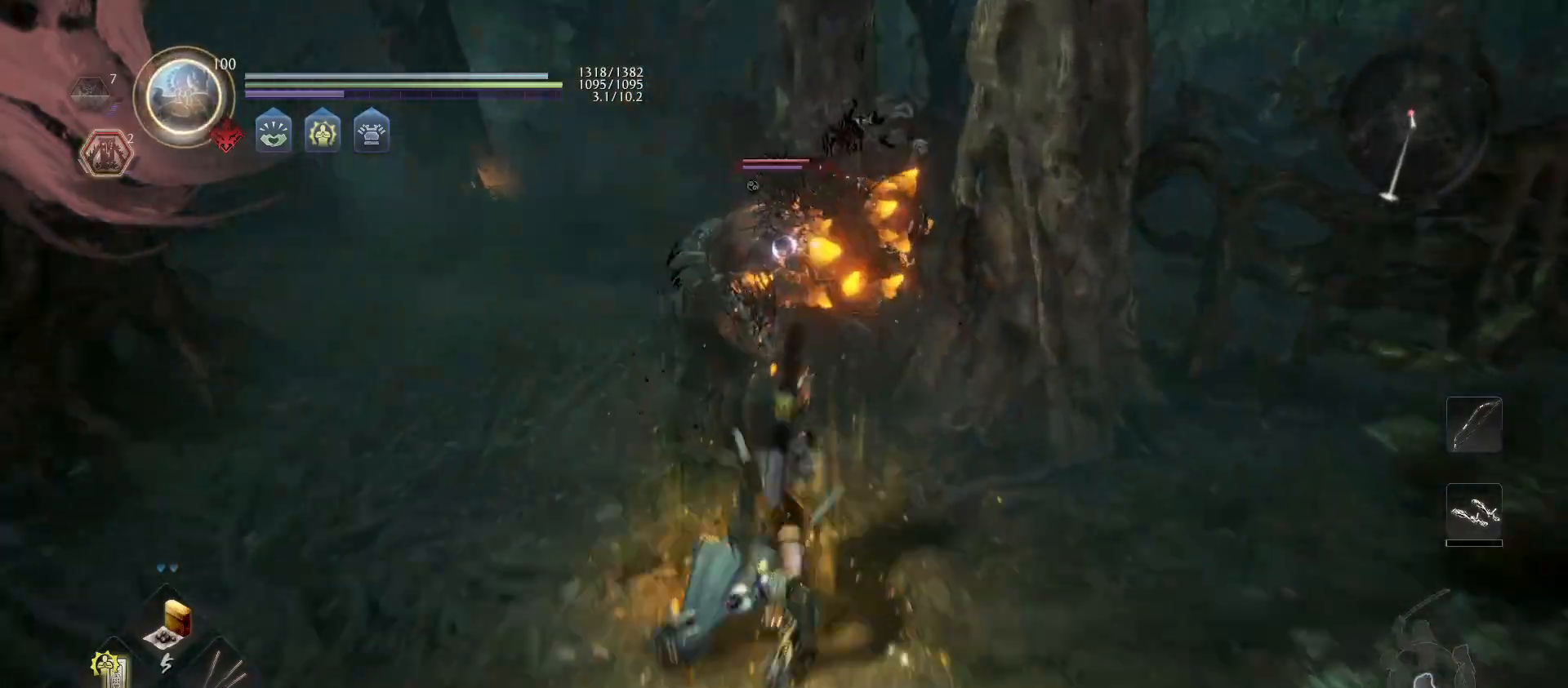
{"buttons": [], "left_stick": "center", "right_stick": "center", "events": [[133, "SQUARE", "down"], [267, "SQUARE", "up"], [333, "SQUARE", "down"], [500, "SQUARE", "up"]]}
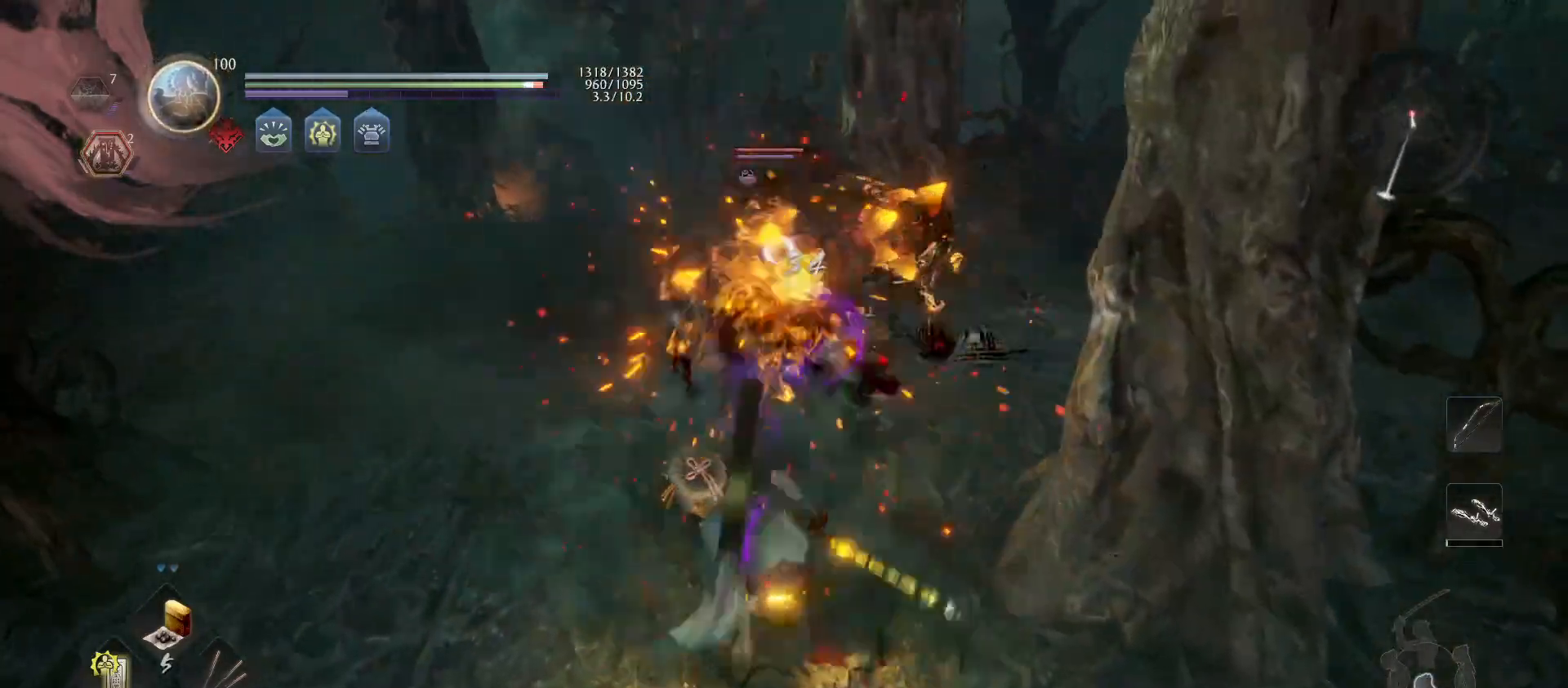
{"buttons": ["SQUARE"], "left_stick": "center", "right_stick": "center", "events": [[33, "SQUARE", "down"], [167, "SQUARE", "up"], [233, "SQUARE", "down"], [367, "SQUARE", "up"], [433, "SQUARE", "down"]]}
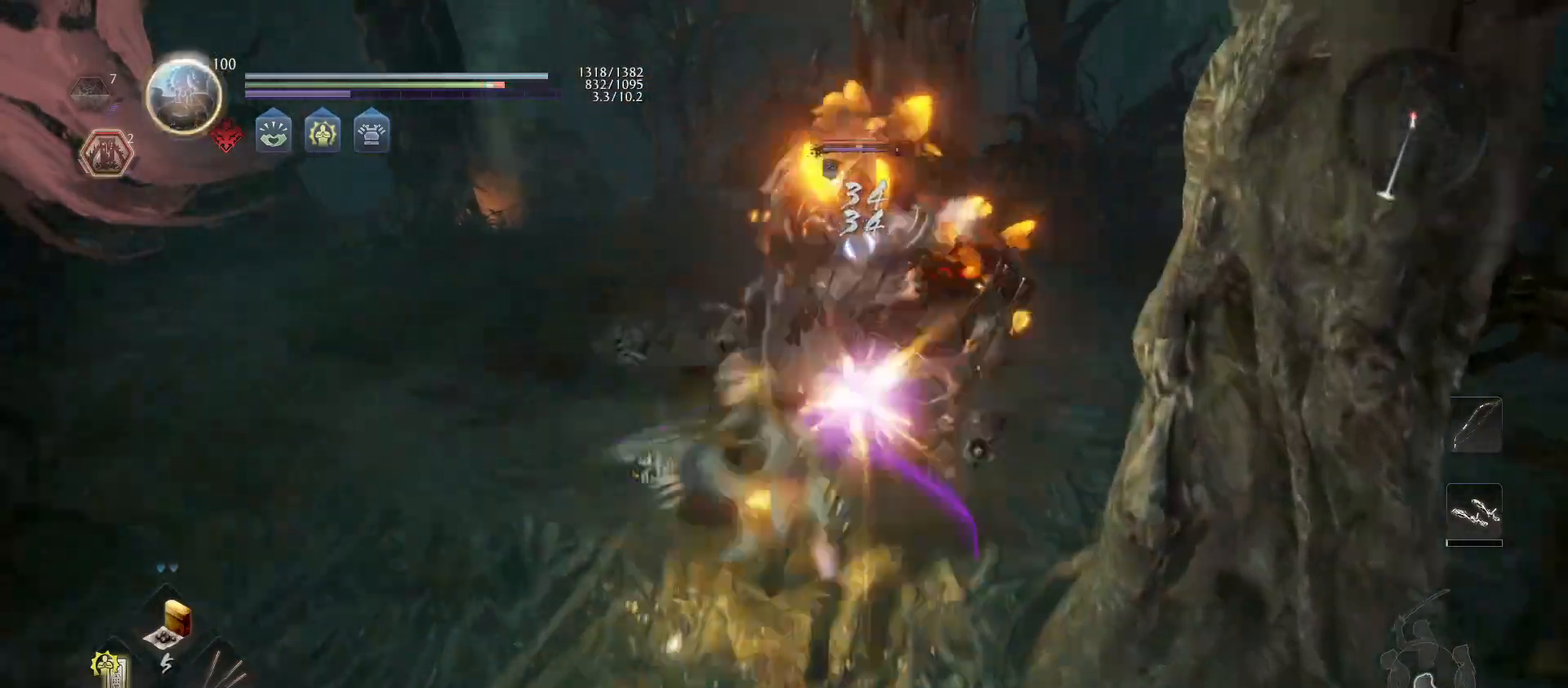
{"buttons": [], "left_stick": "center", "right_stick": "center", "events": [[67, "SQUARE", "up"], [133, "SQUARE", "down"], [267, "SQUARE", "up"], [333, "TRIANGLE", "down"], [433, "TRIANGLE", "up"]]}
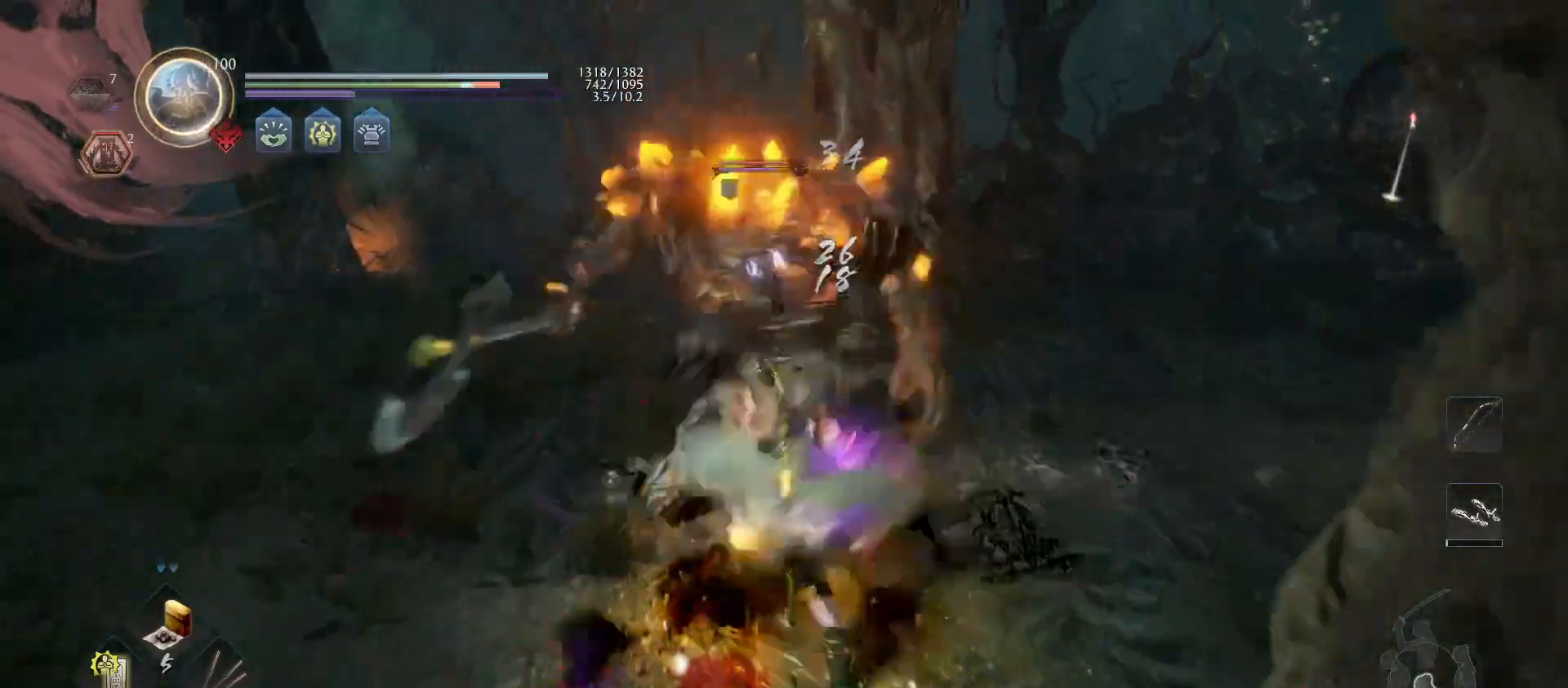
{"buttons": ["TRIANGLE"], "left_stick": "center", "right_stick": "center", "events": [[33, "TRIANGLE", "down"], [133, "TRIANGLE", "up"], [233, "TRIANGLE", "down"], [367, "TRIANGLE", "up"], [433, "TRIANGLE", "down"]]}
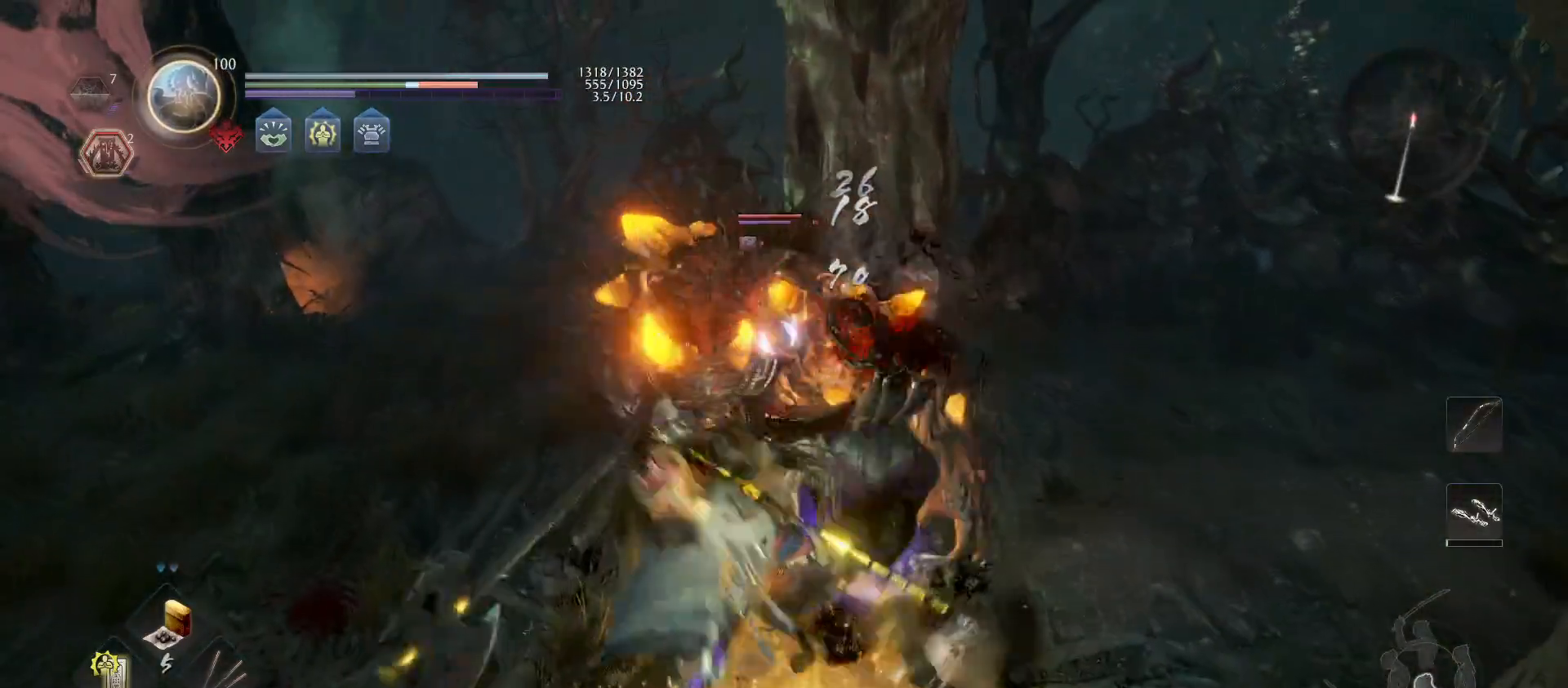
{"buttons": ["CROSS"], "left_stick": "down", "right_stick": "center", "events": [[33, "left_stick", "down"], [67, "TRIANGLE", "up"], [500, "CROSS", "down"]]}
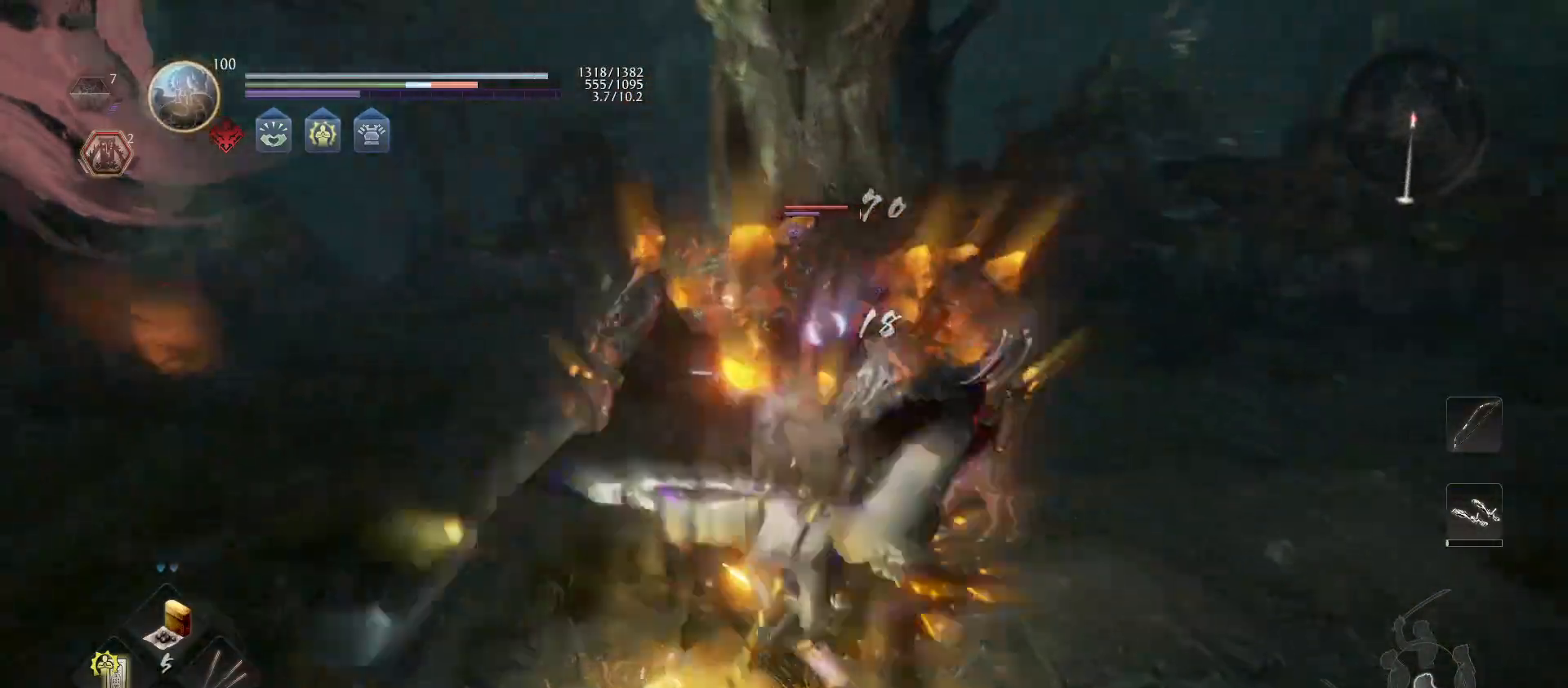
{"buttons": ["SQUARE", "R2"], "left_stick": "up-right", "right_stick": "center", "events": [[133, "CROSS", "up"], [300, "R2", "down"], [300, "SQUARE", "down"], [333, "left_stick", "up-right"], [400, "SQUARE", "up"], [467, "SQUARE", "down"]]}
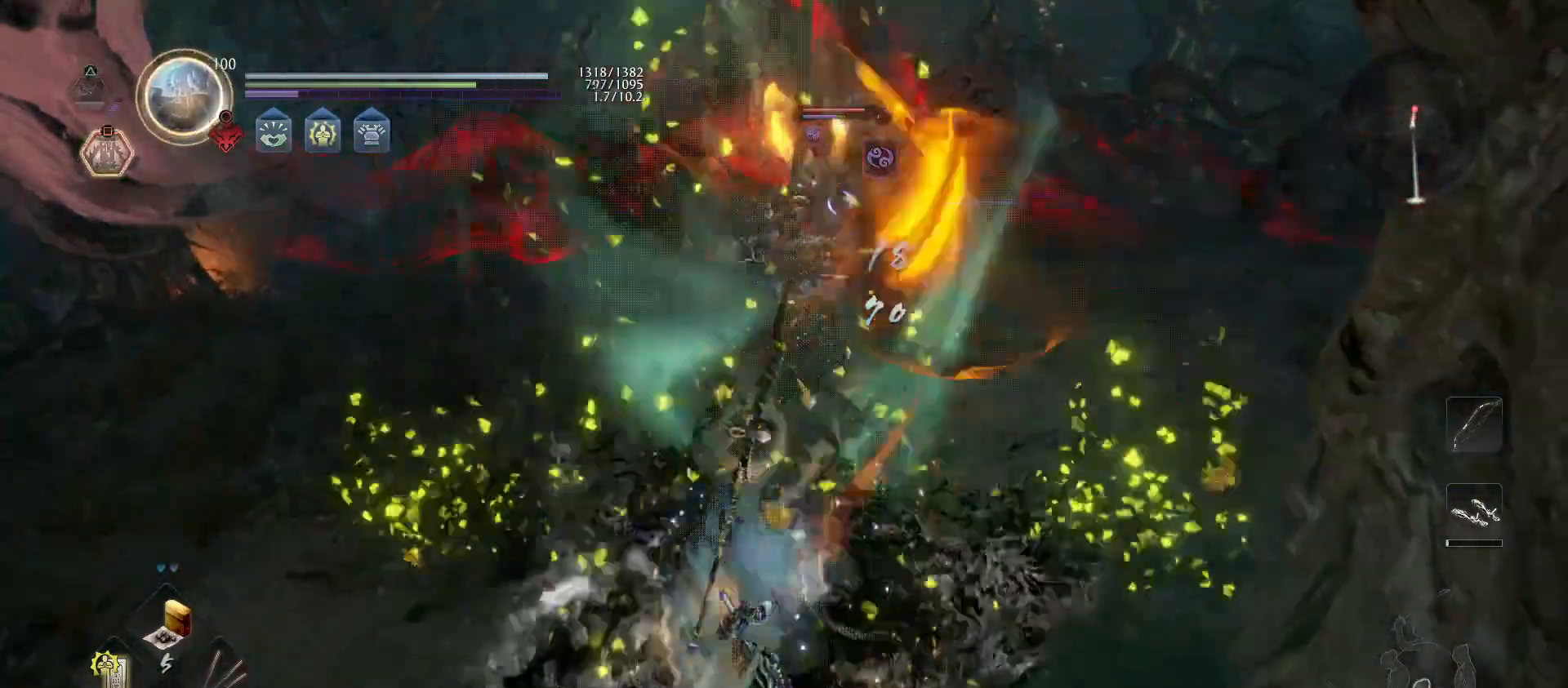
{"buttons": ["R2"], "left_stick": "up-right", "right_stick": "center", "events": [[100, "SQUARE", "up"], [167, "SQUARE", "down"], [167, "left_stick", "down-right"], [267, "SQUARE", "up"], [367, "SQUARE", "down"], [400, "left_stick", "up-right"], [500, "SQUARE", "up"]]}
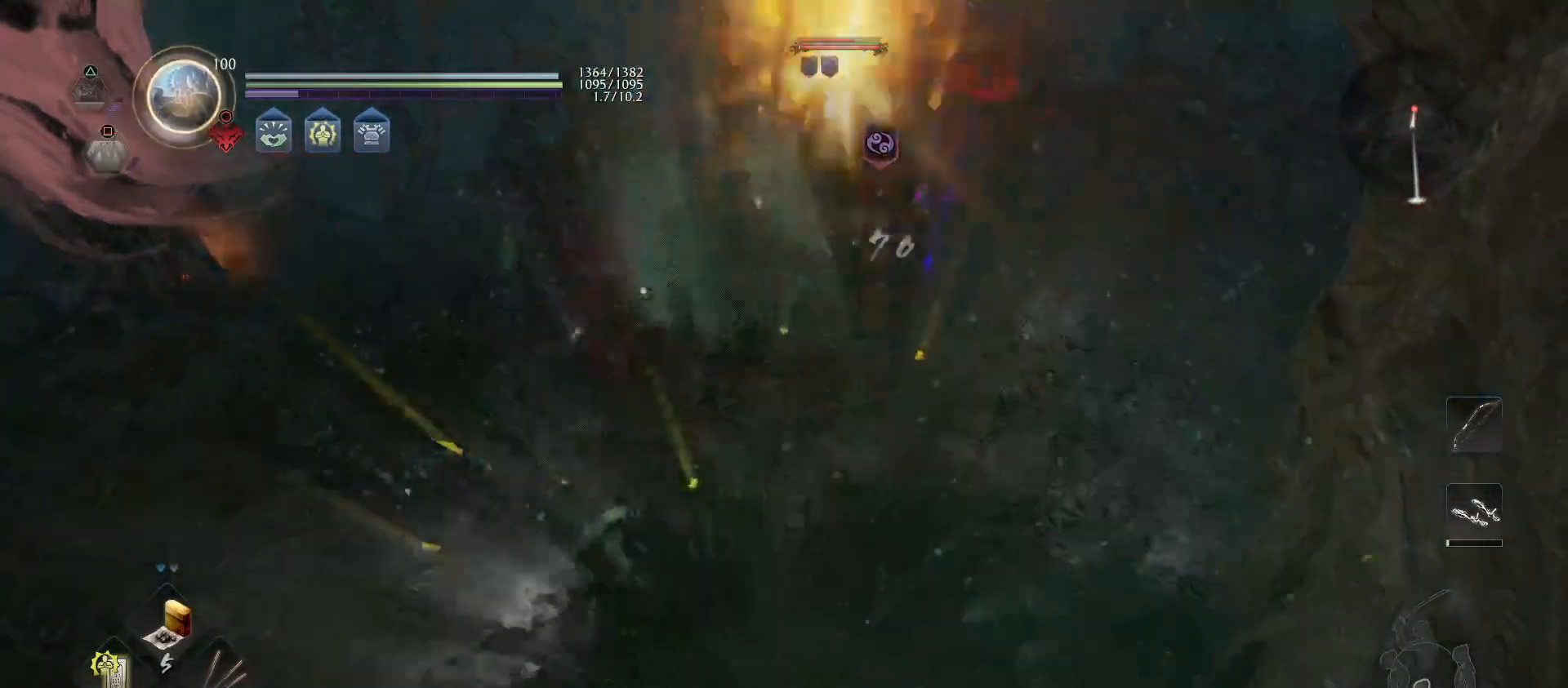
{"buttons": ["SQUARE", "R2"], "left_stick": "up-right", "right_stick": "center", "events": [[67, "SQUARE", "down"], [200, "SQUARE", "up"], [267, "SQUARE", "down"], [400, "SQUARE", "up"], [467, "SQUARE", "down"]]}
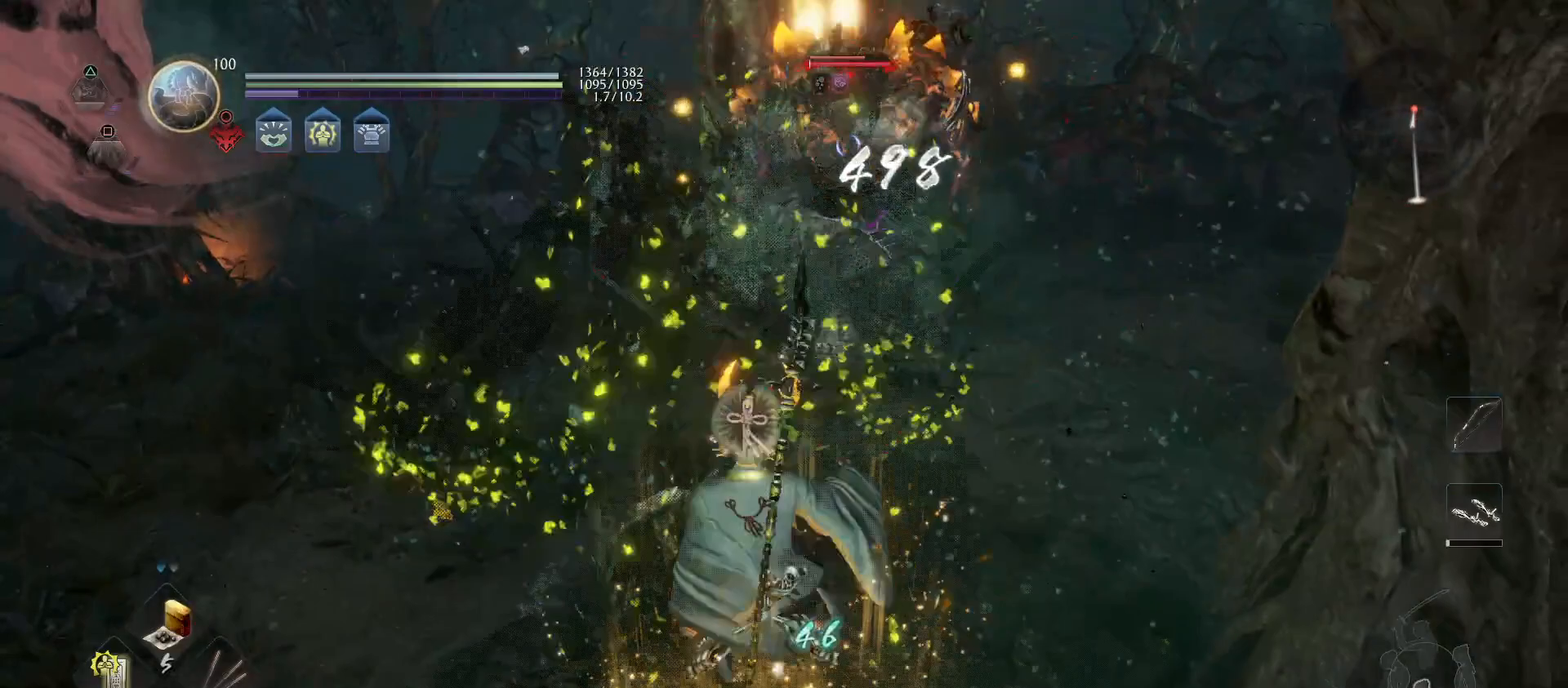
{"buttons": [], "left_stick": "up-right", "right_stick": "center", "events": [[100, "SQUARE", "up"], [200, "SQUARE", "down"], [367, "R2", "up"], [367, "SQUARE", "up"]]}
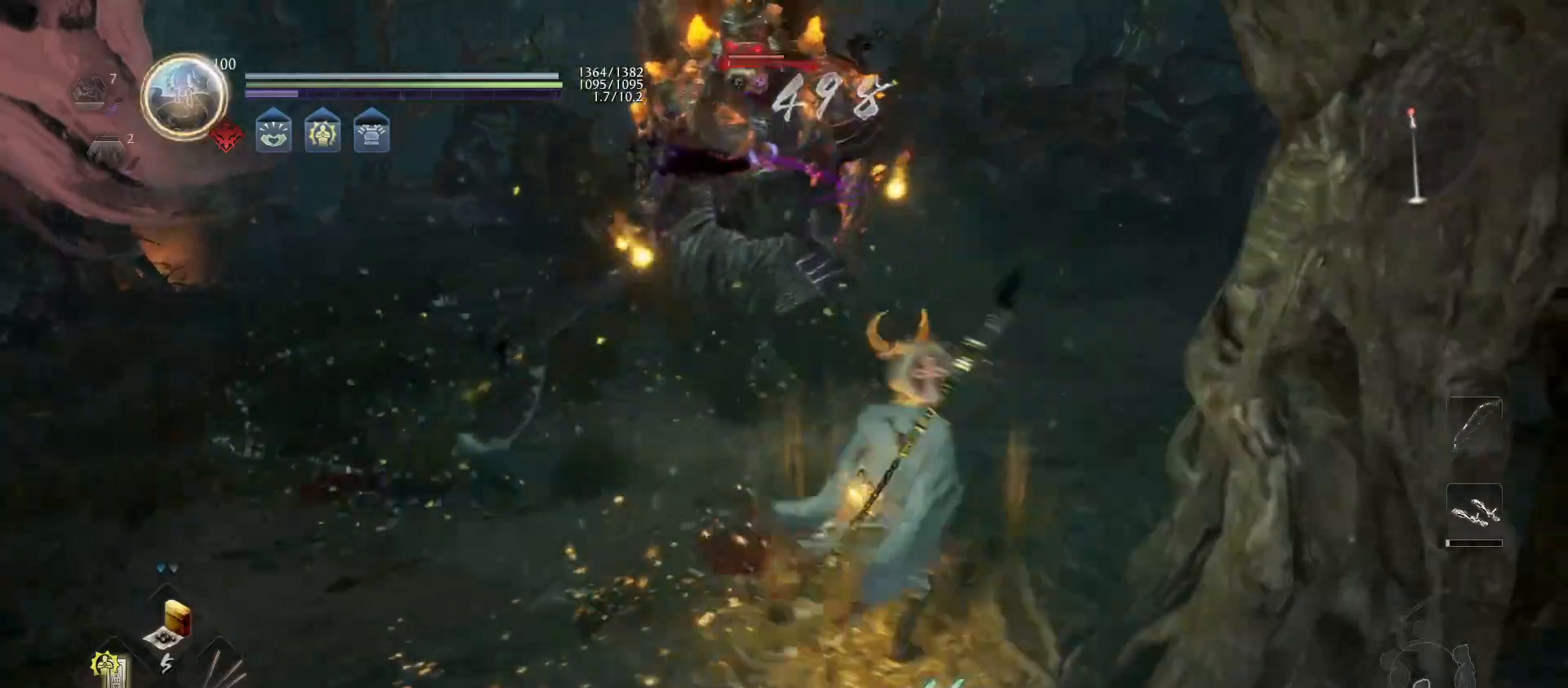
{"buttons": [], "left_stick": "up", "right_stick": "center", "events": [[33, "left_stick", "up"], [67, "R1", "down"], [100, "TRIANGLE", "down"], [200, "TRIANGLE", "up"], [233, "R1", "up"], [300, "SQUARE", "down"], [400, "SQUARE", "up"]]}
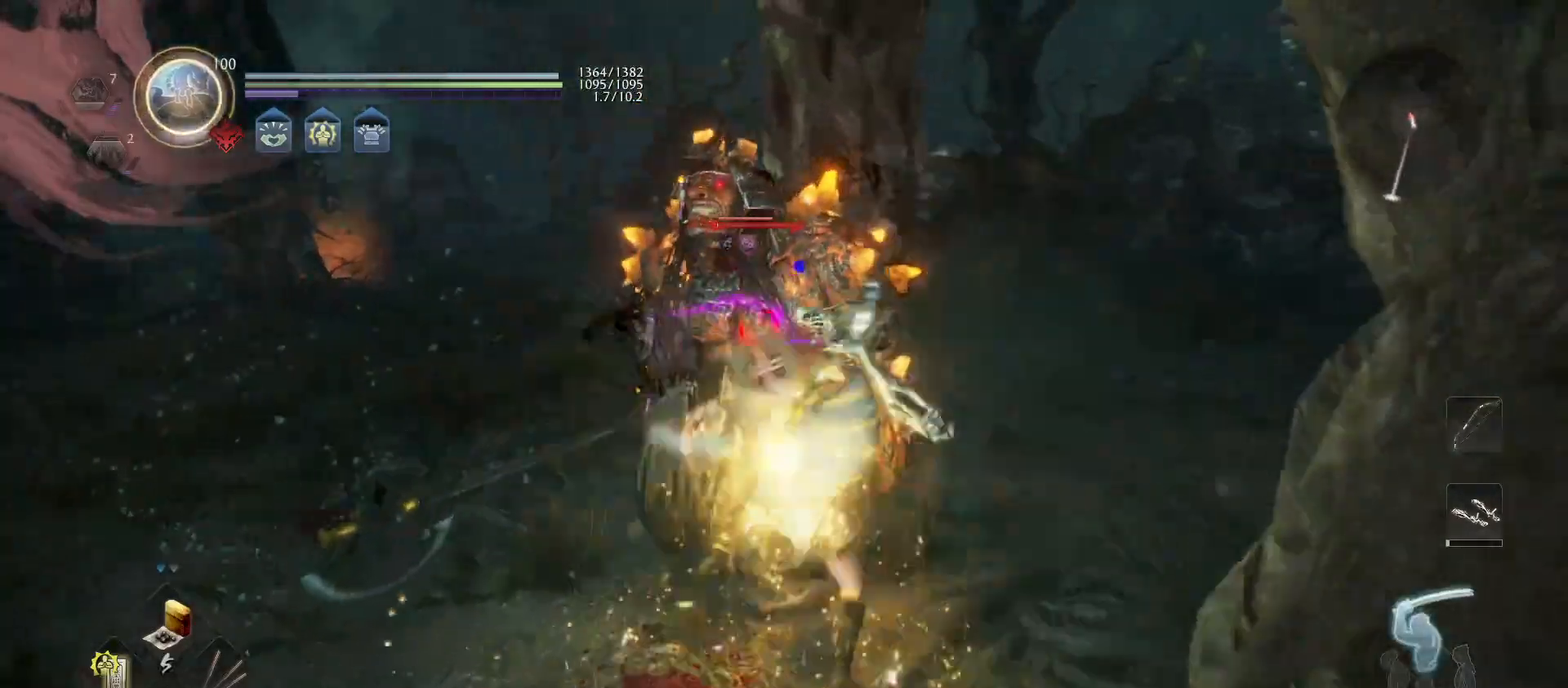
{"buttons": ["TRIANGLE"], "left_stick": "up", "right_stick": "center", "events": [[67, "TRIANGLE", "down"], [200, "TRIANGLE", "up"], [267, "TRIANGLE", "down"], [400, "TRIANGLE", "up"], [433, "TRIANGLE", "down"]]}
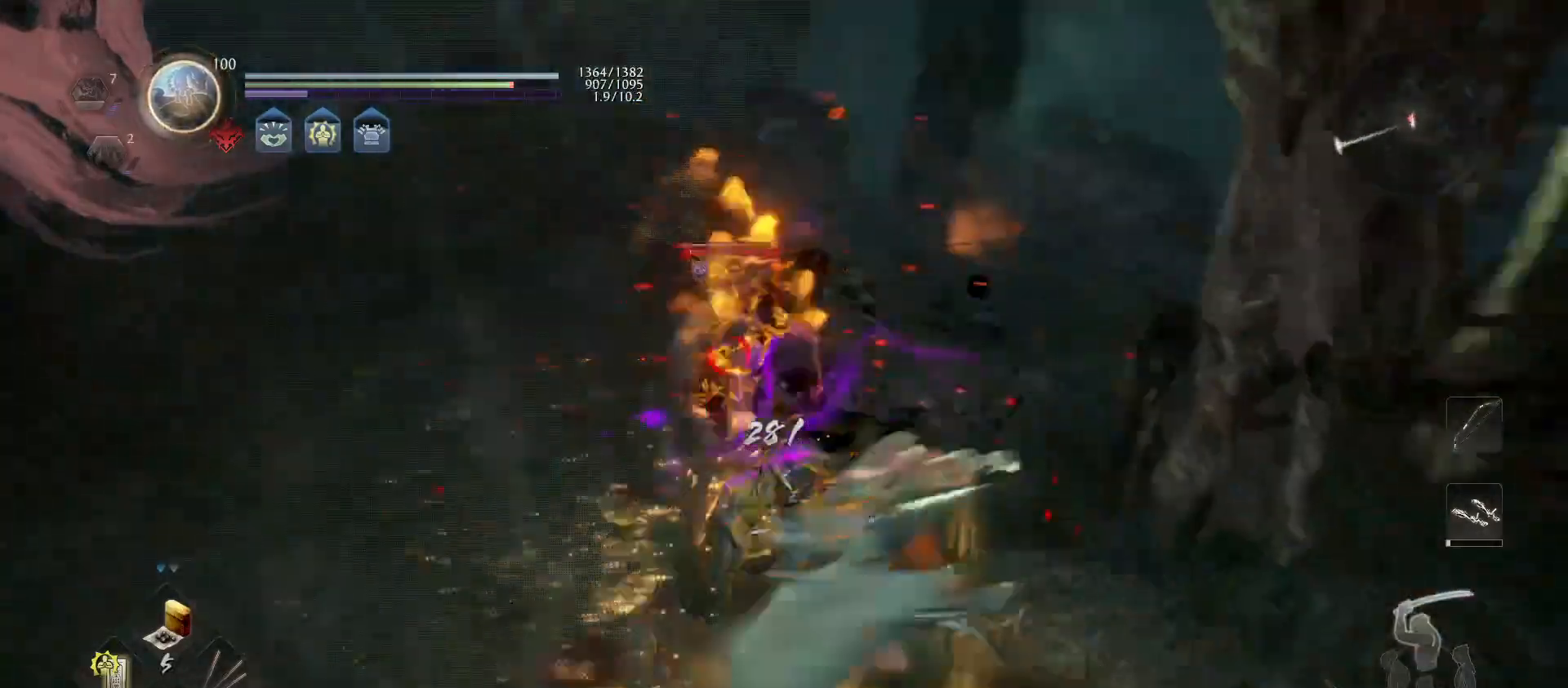
{"buttons": [], "left_stick": "up", "right_stick": "center", "events": [[67, "TRIANGLE", "up"]]}
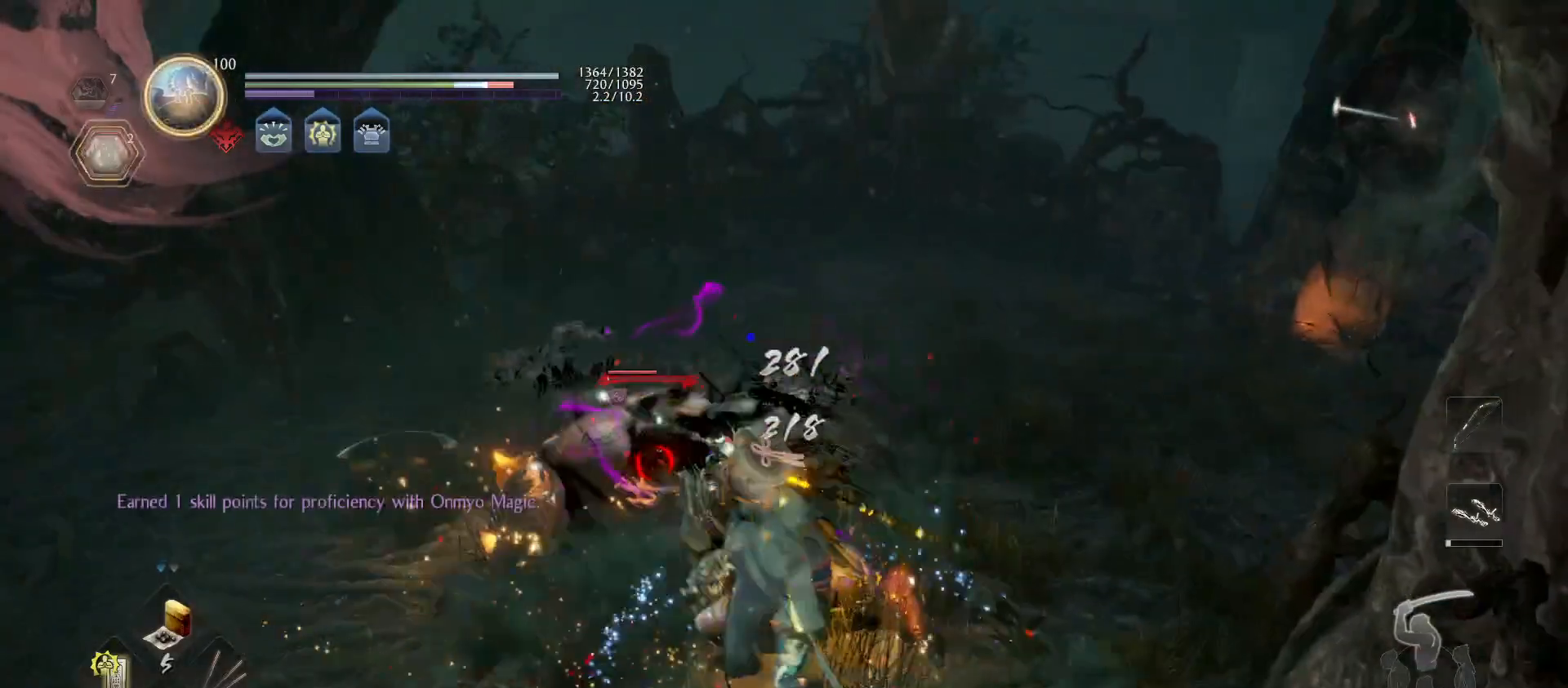
{"buttons": [], "left_stick": "up", "right_stick": "center", "events": [[100, "R1", "down"], [200, "R1", "up"]]}
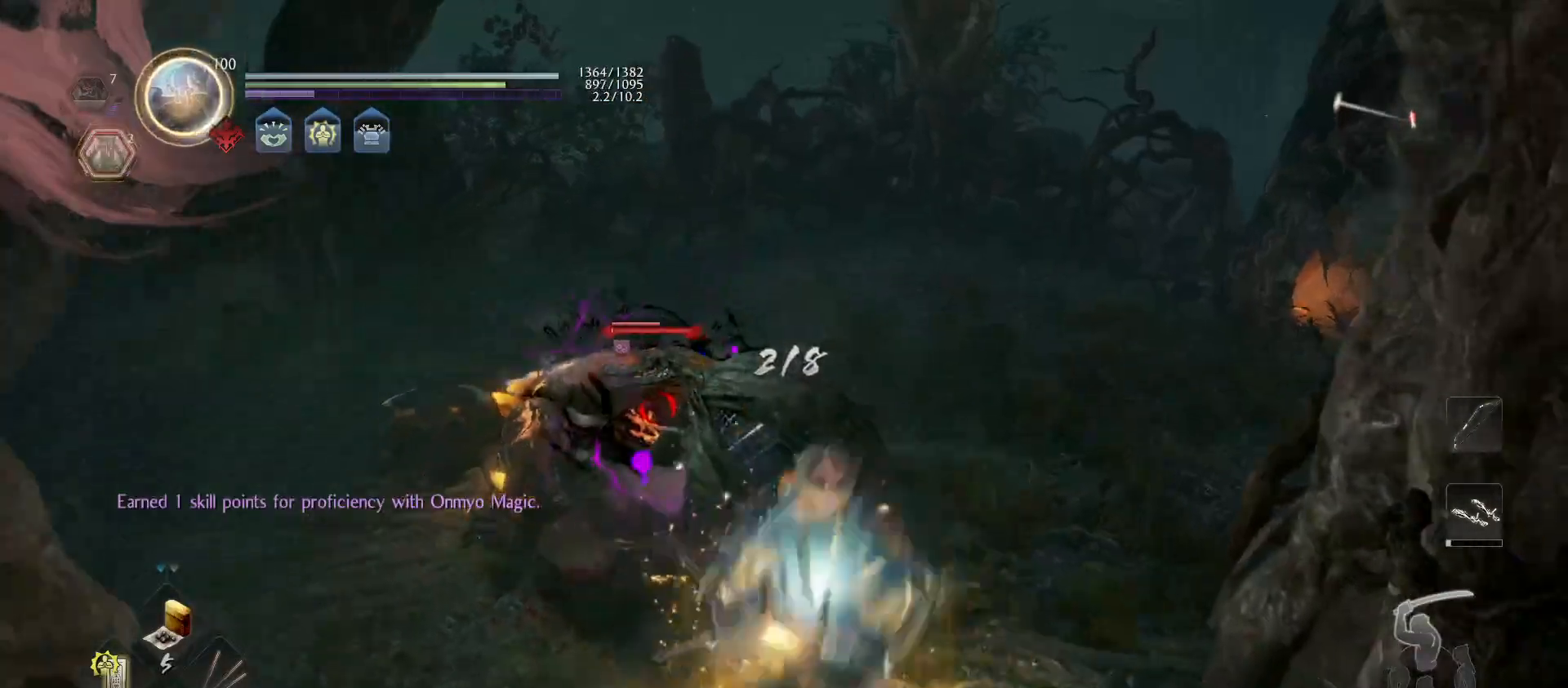
{"buttons": [], "left_stick": "center", "right_stick": "center", "events": [[167, "left_stick", "center"], [267, "TRIANGLE", "down"], [367, "TRIANGLE", "up"]]}
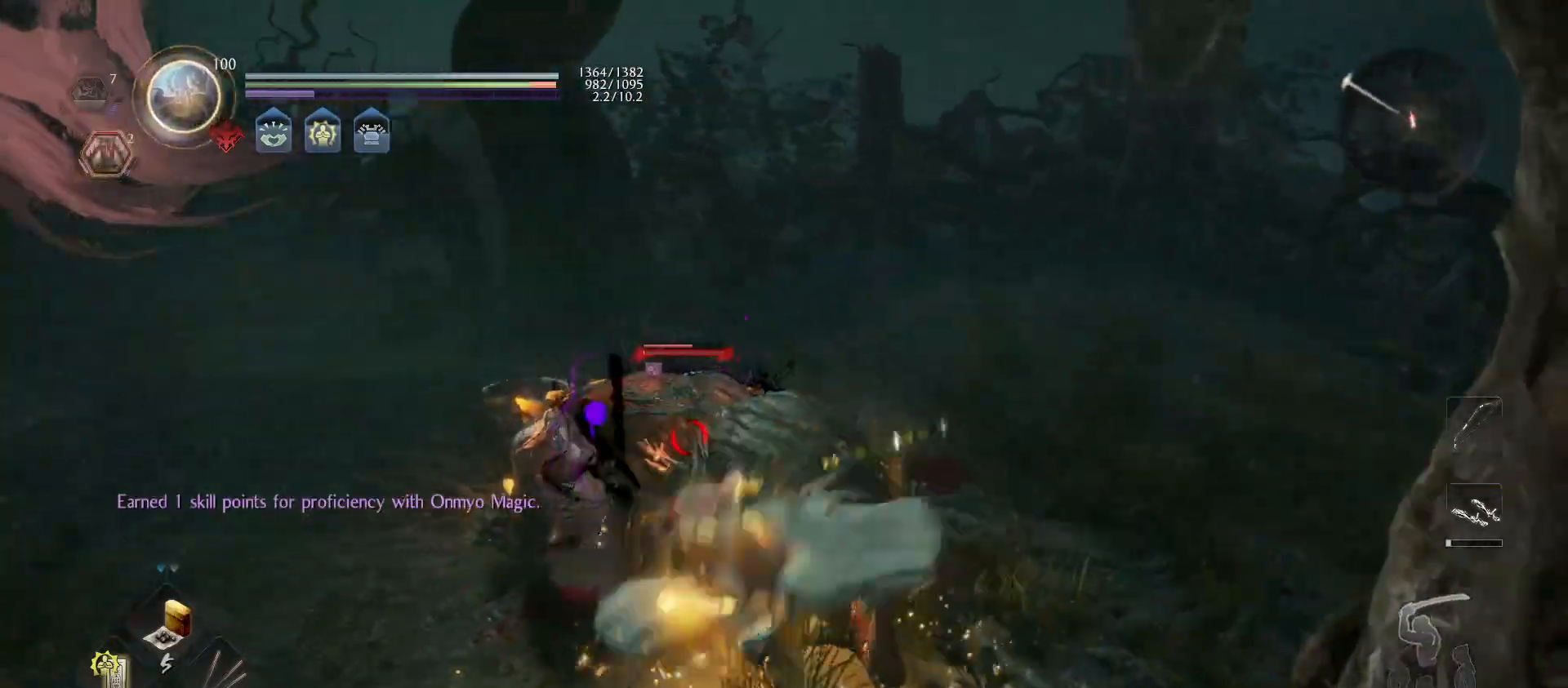
{"buttons": [], "left_stick": "center", "right_stick": "center", "events": []}
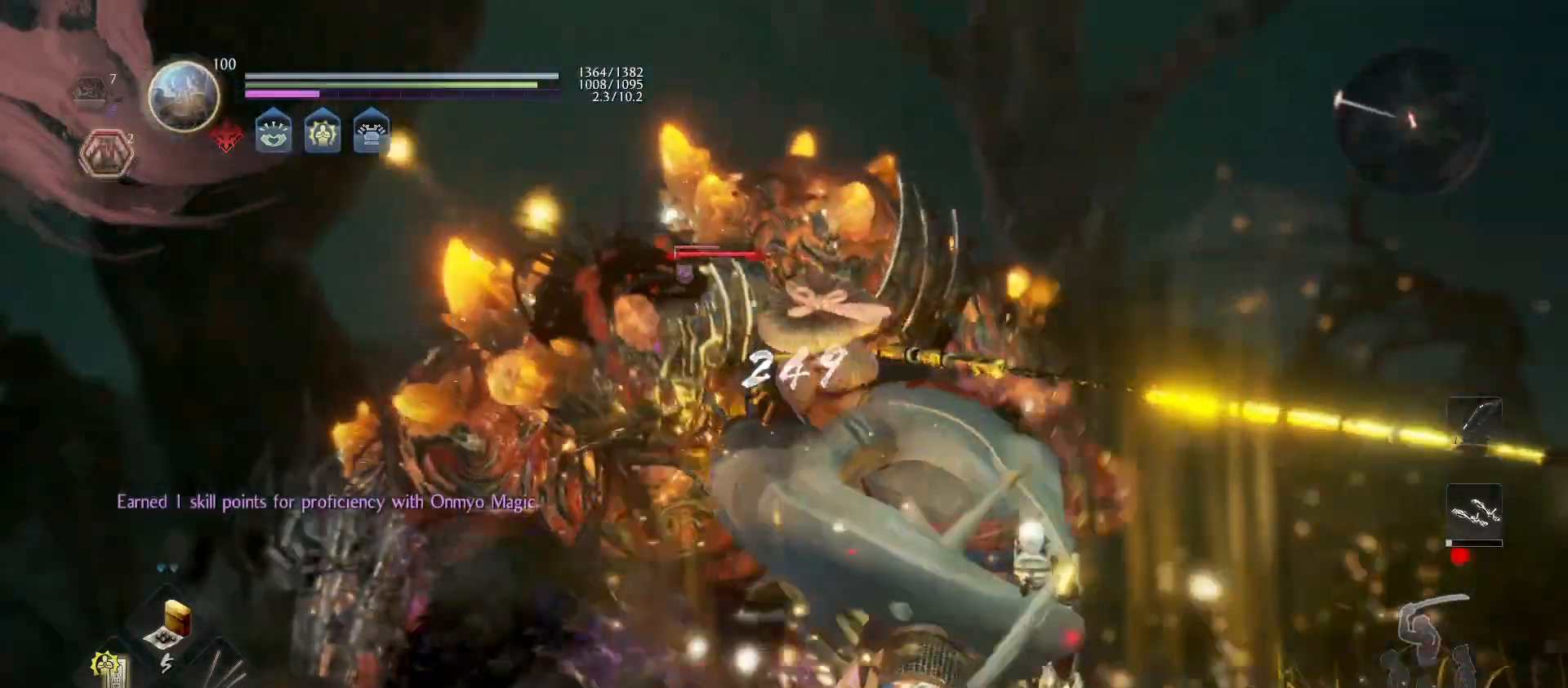
{"buttons": ["R1", "DPAD_RIGHT"], "left_stick": "center", "right_stick": "center", "events": [[367, "R1", "down"], [500, "DPAD_RIGHT", "down"]]}
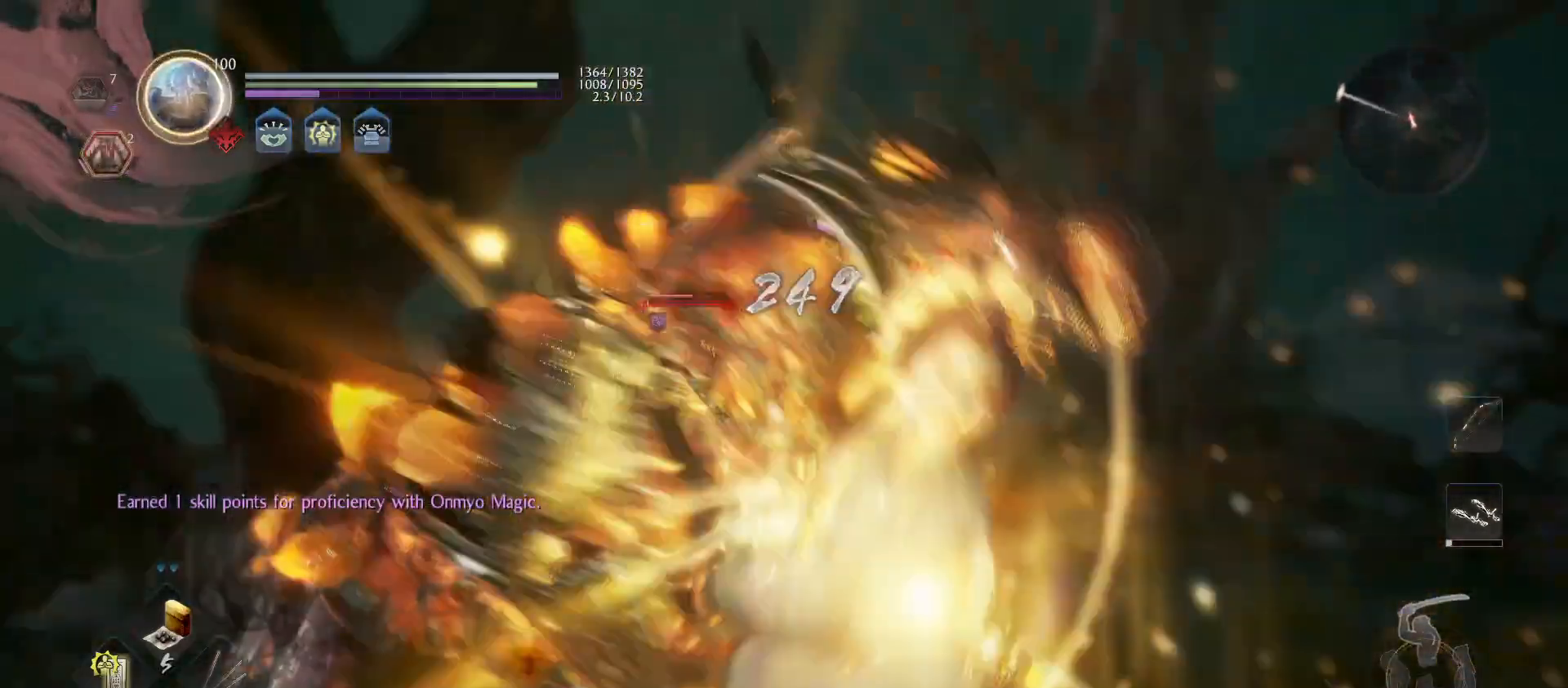
{"buttons": [], "left_stick": "center", "right_stick": "center", "events": [[100, "DPAD_RIGHT", "up"], [367, "R1", "up"]]}
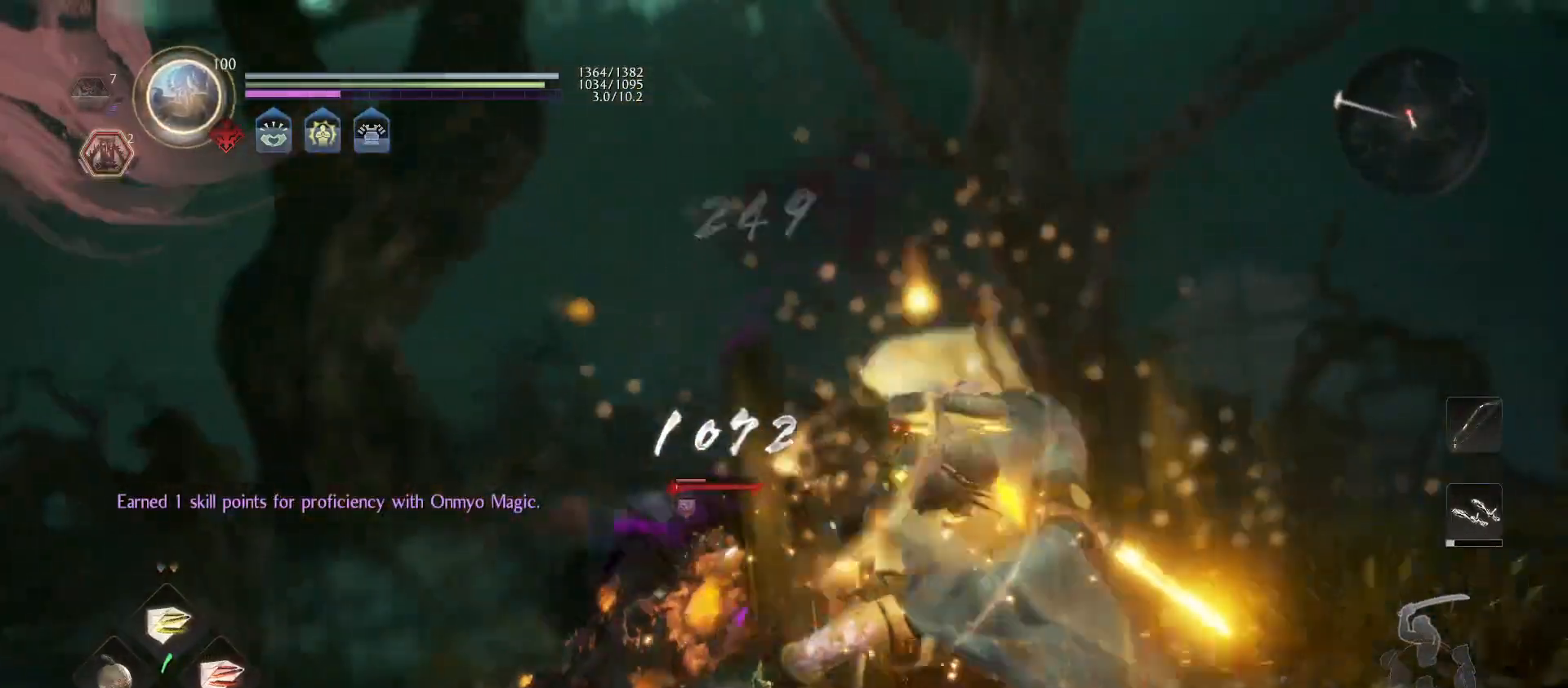
{"buttons": [], "left_stick": "center", "right_stick": "center", "events": []}
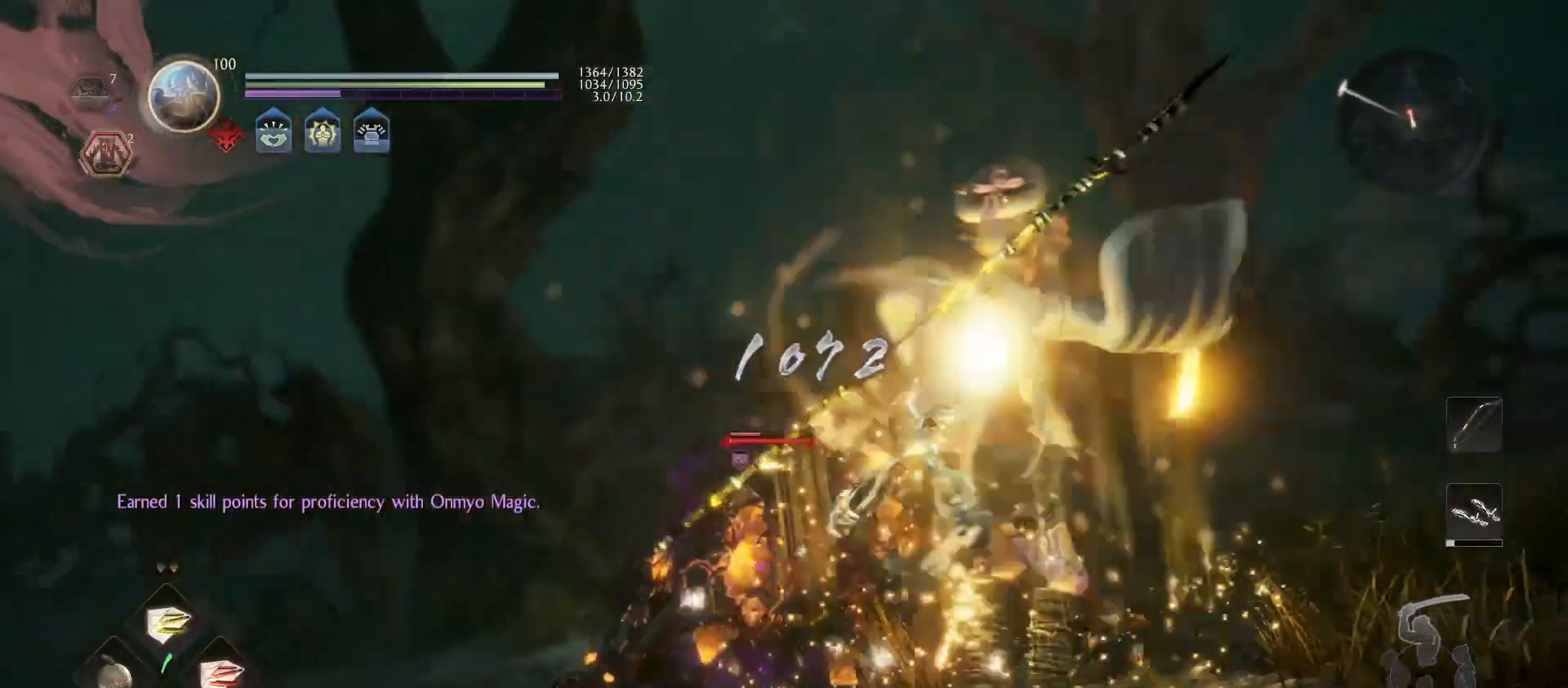
{"buttons": [], "left_stick": "center", "right_stick": "center", "events": []}
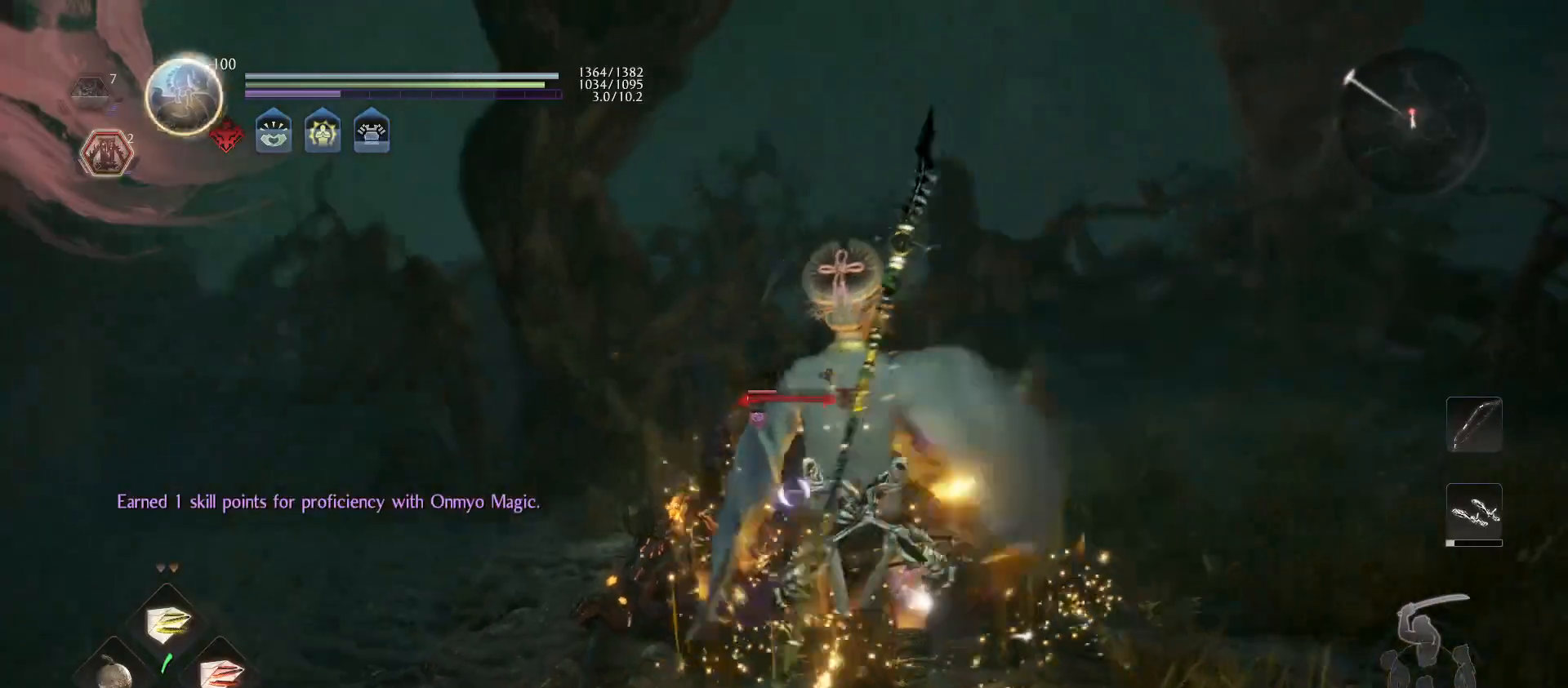
{"buttons": [], "left_stick": "center", "right_stick": "center", "events": [[100, "DPAD_LEFT", "down"], [233, "DPAD_LEFT", "up"], [300, "DPAD_LEFT", "down"], [433, "DPAD_LEFT", "up"]]}